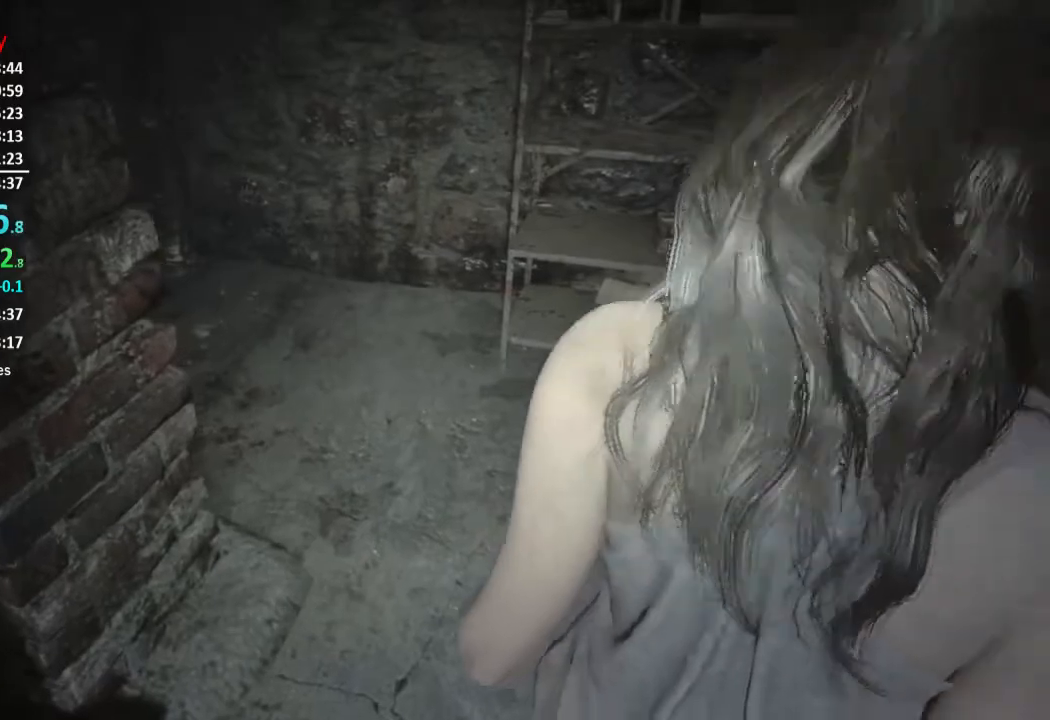
Gameplay with a controller (Xbox layout); each line is a JSON object with the inputs held at the frame after it. "events" lists button and stick changes between this image and that frame as [ms after this image, input, new state], when the widget could be followed in between. Not read: SHARE.
{"buttons": [], "left_stick": "up", "right_stick": "center", "events": [[334, "left_stick", "up"]]}
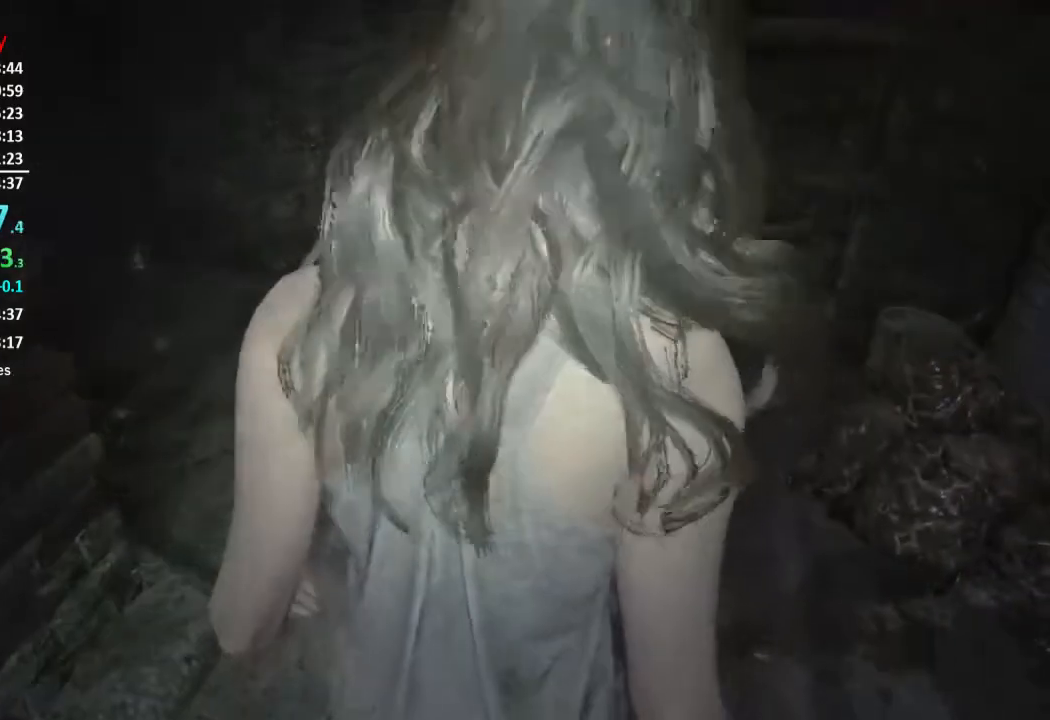
{"buttons": [], "left_stick": "up", "right_stick": "up", "events": [[233, "right_stick", "up"]]}
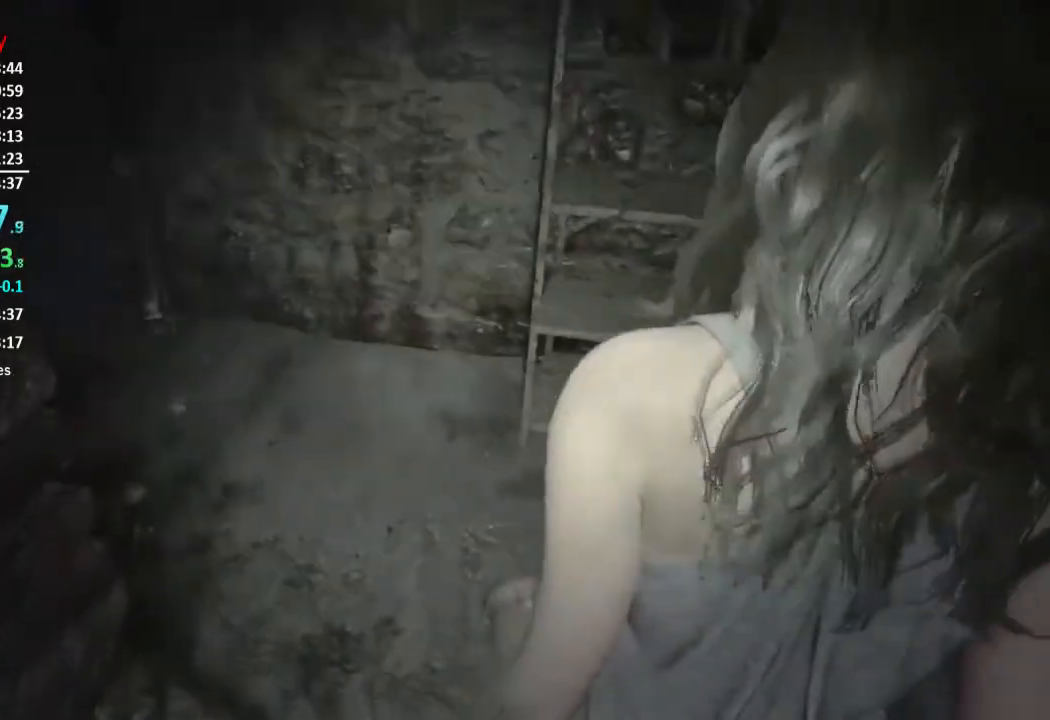
{"buttons": [], "left_stick": "up", "right_stick": "center", "events": [[400, "right_stick", "center"]]}
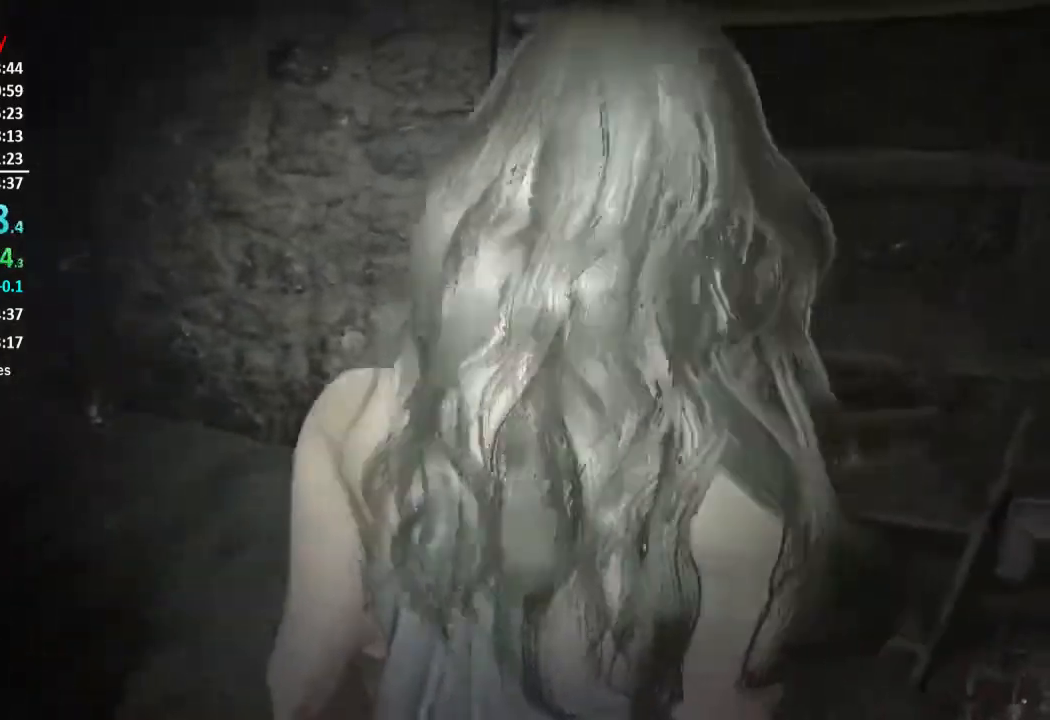
{"buttons": [], "left_stick": "up", "right_stick": "center", "events": []}
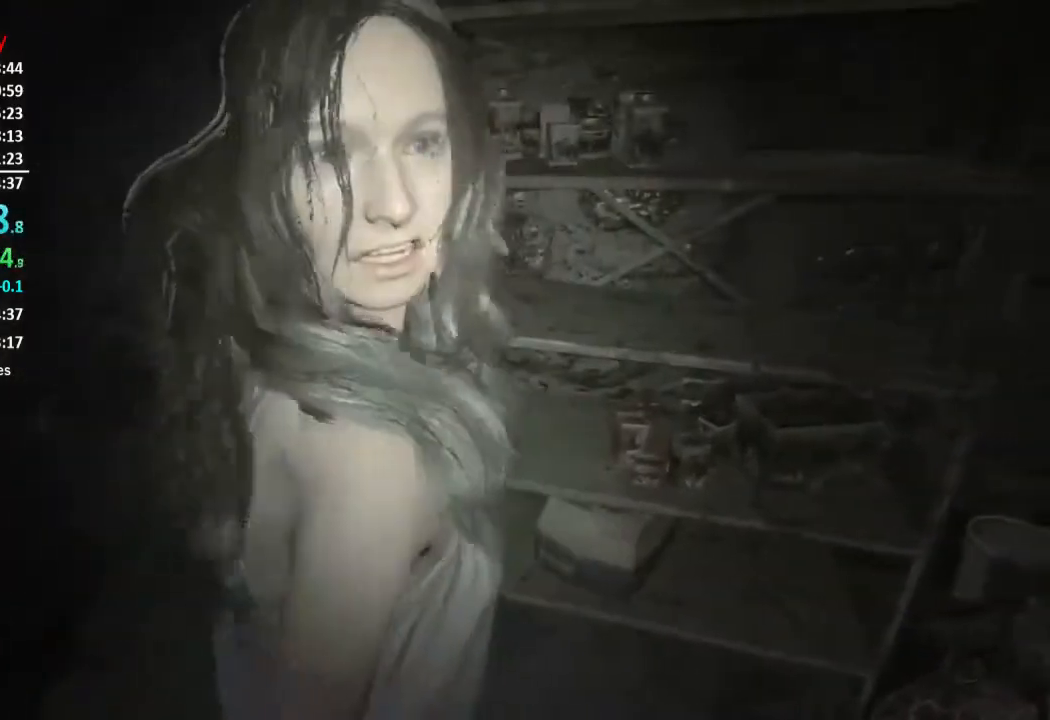
{"buttons": [], "left_stick": "up", "right_stick": "center", "events": [[267, "right_stick", "left"], [434, "right_stick", "center"]]}
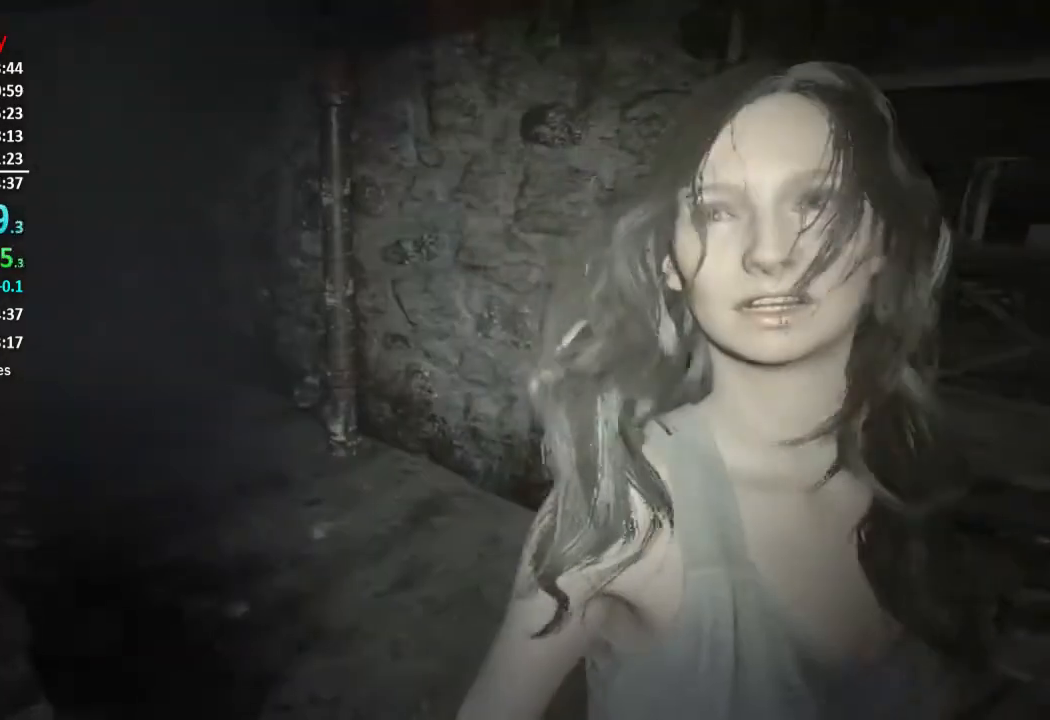
{"buttons": [], "left_stick": "center", "right_stick": "center", "events": [[200, "Y", "down"], [200, "left_stick", "center"], [266, "Y", "up"]]}
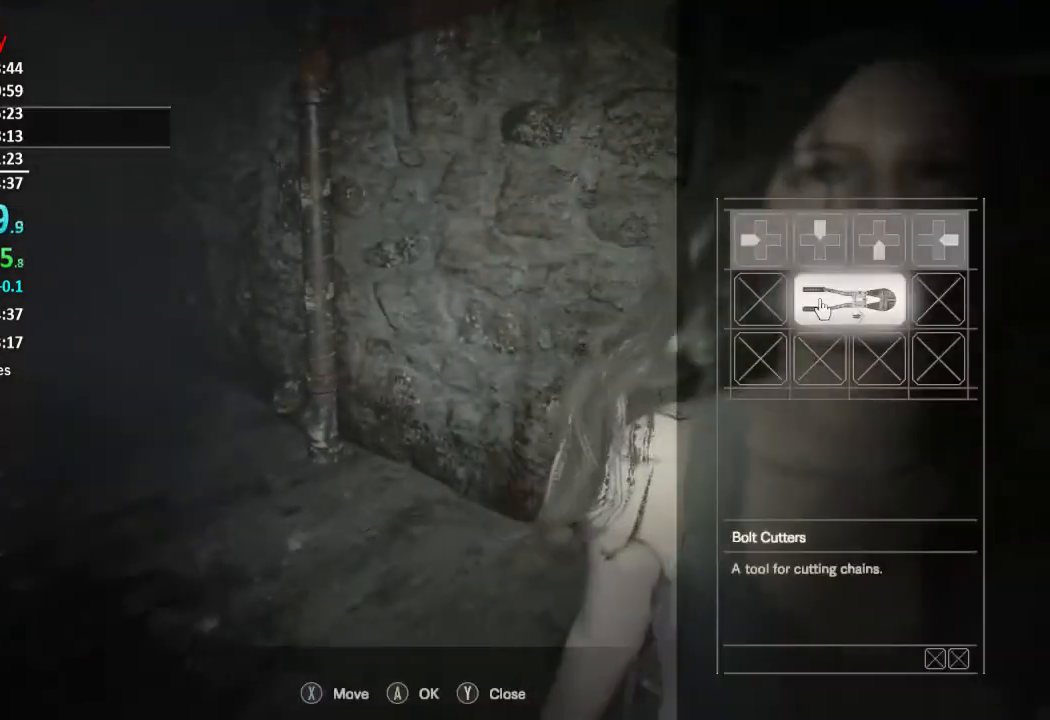
{"buttons": [], "left_stick": "center", "right_stick": "center", "events": []}
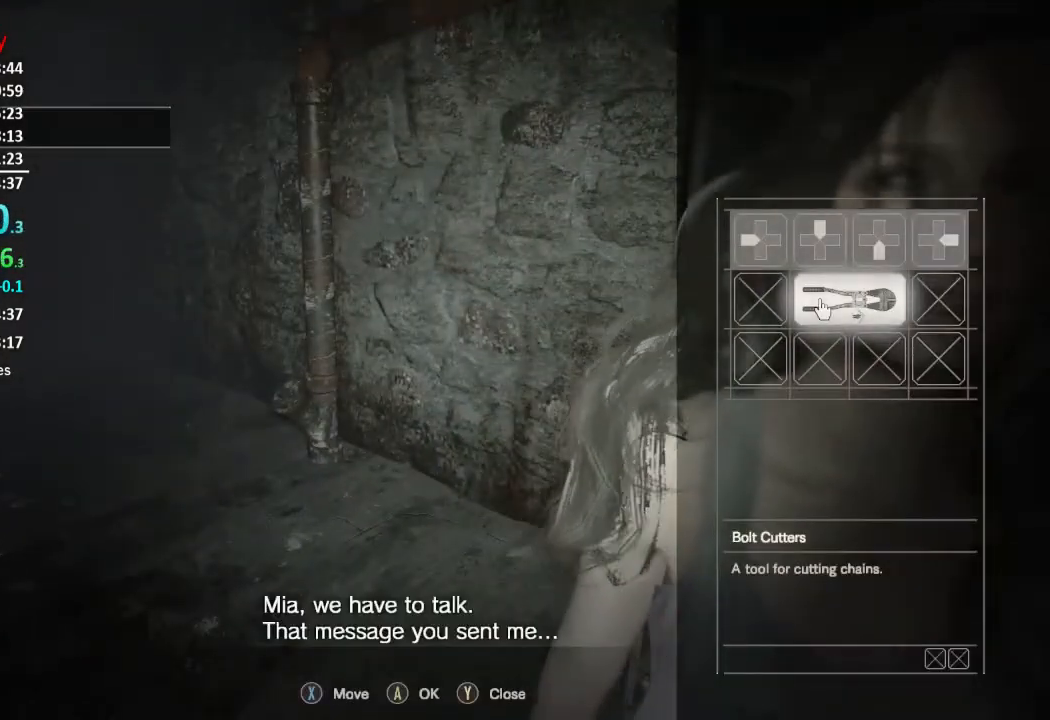
{"buttons": [], "left_stick": "center", "right_stick": "center", "events": []}
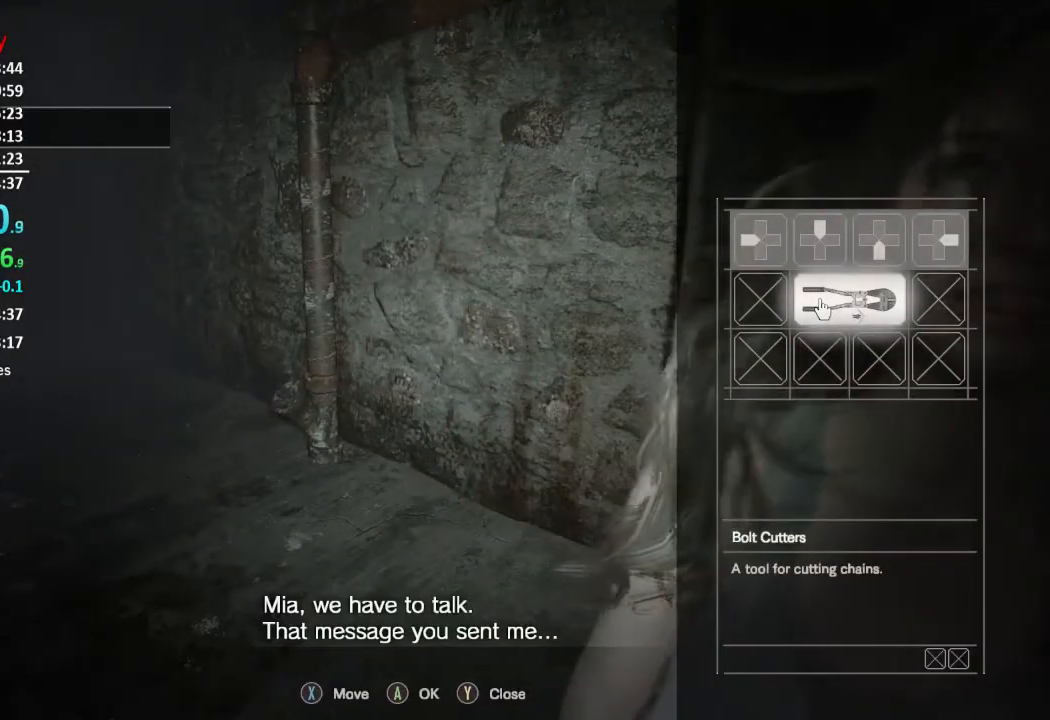
{"buttons": [], "left_stick": "center", "right_stick": "center", "events": [[200, "DPAD_LEFT", "down"], [300, "DPAD_LEFT", "up"]]}
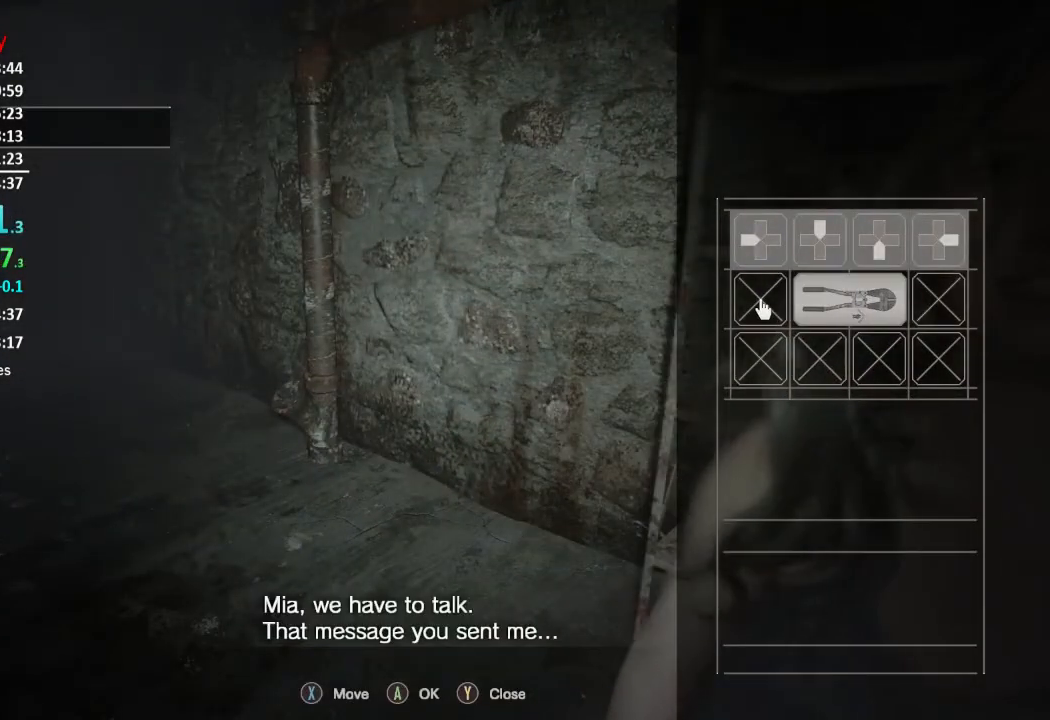
{"buttons": [], "left_stick": "center", "right_stick": "center", "events": []}
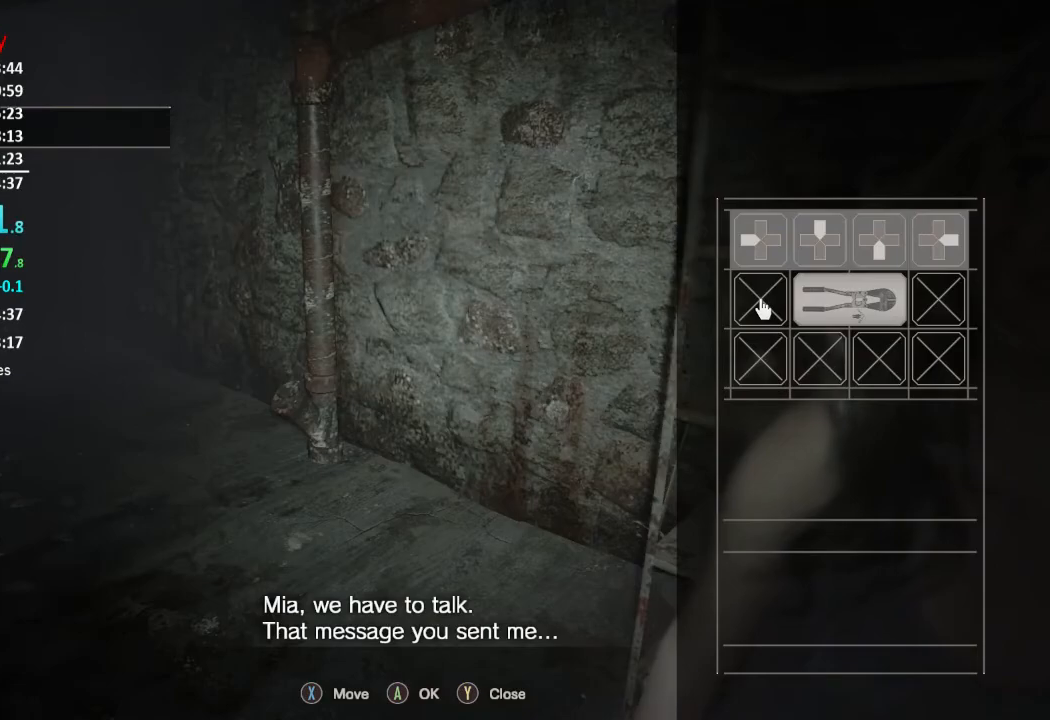
{"buttons": [], "left_stick": "center", "right_stick": "center", "events": []}
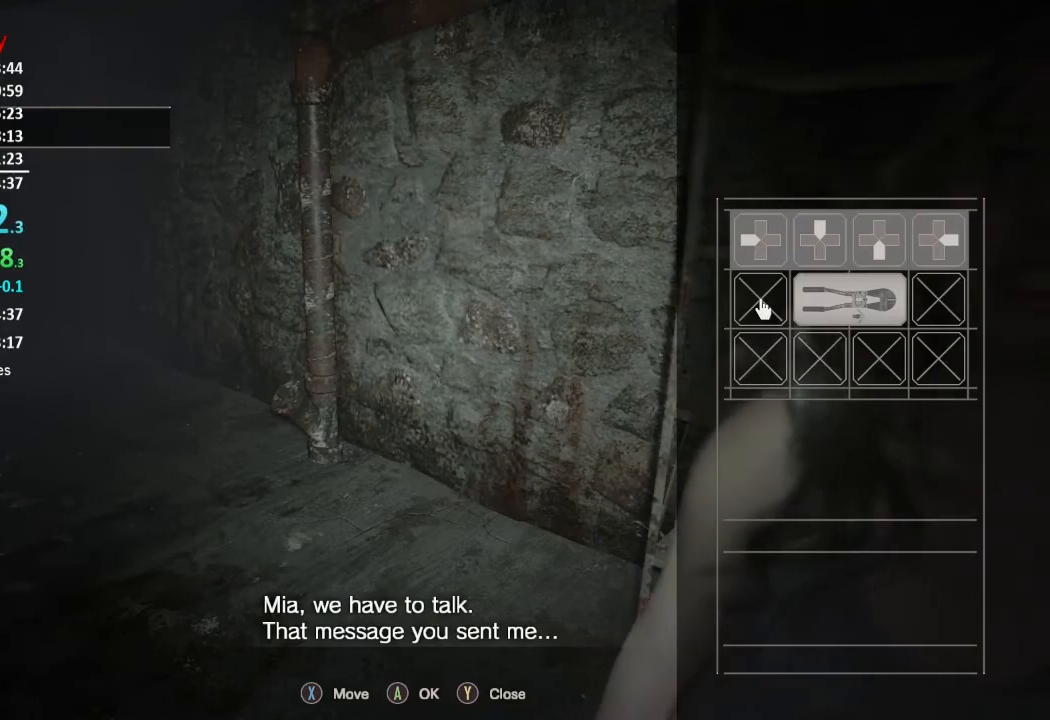
{"buttons": [], "left_stick": "center", "right_stick": "center", "events": [[266, "DPAD_RIGHT", "down"], [300, "DPAD_RIGHT", "up"], [400, "Y", "down"], [500, "Y", "up"]]}
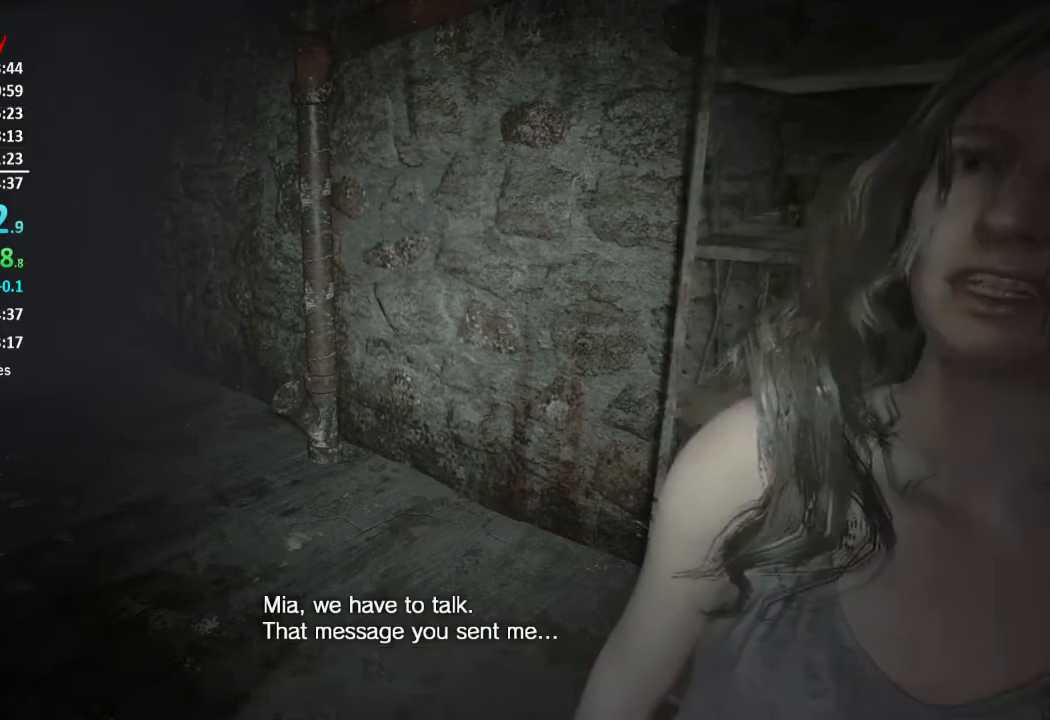
{"buttons": [], "left_stick": "center", "right_stick": "center", "events": [[100, "left_stick", "right"], [250, "left_stick", "up-right"], [367, "left_stick", "center"]]}
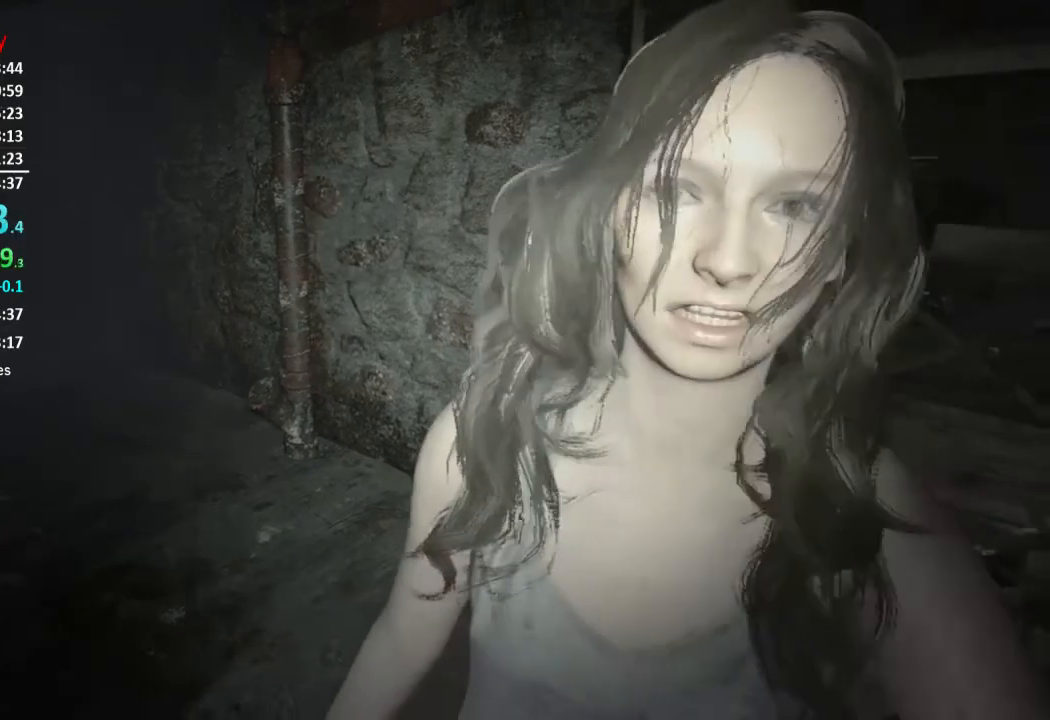
{"buttons": [], "left_stick": "center", "right_stick": "up-right", "events": [[66, "right_stick", "right"], [183, "right_stick", "center"], [300, "right_stick", "up-right"]]}
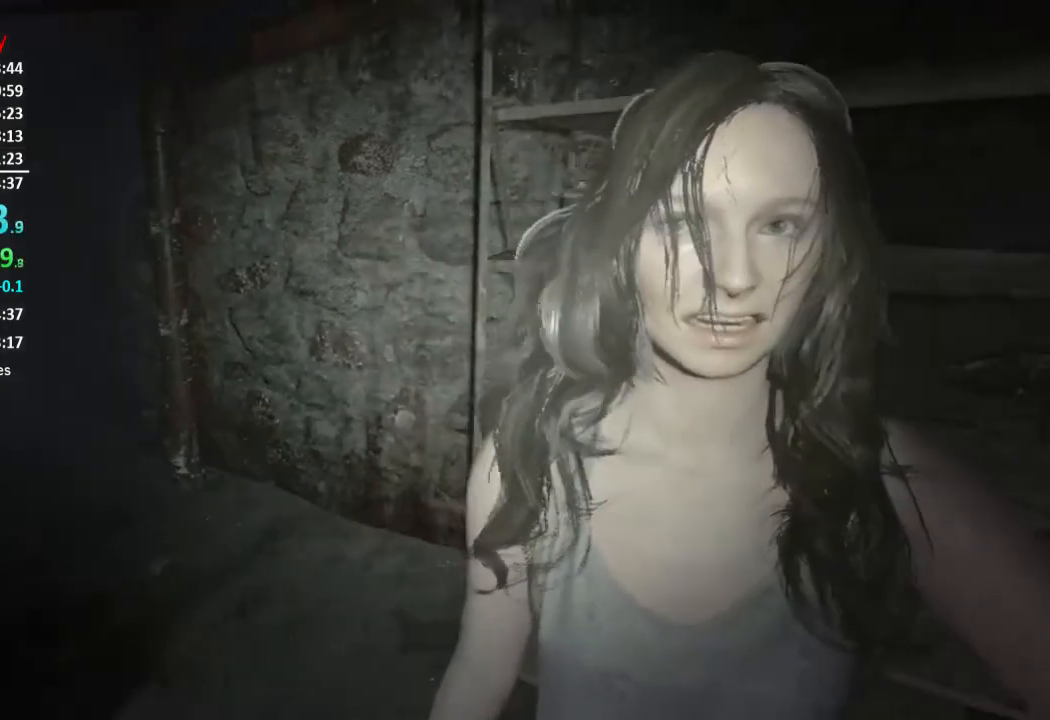
{"buttons": [], "left_stick": "center", "right_stick": "center", "events": [[67, "right_stick", "center"], [167, "left_stick", "right"], [267, "left_stick", "center"]]}
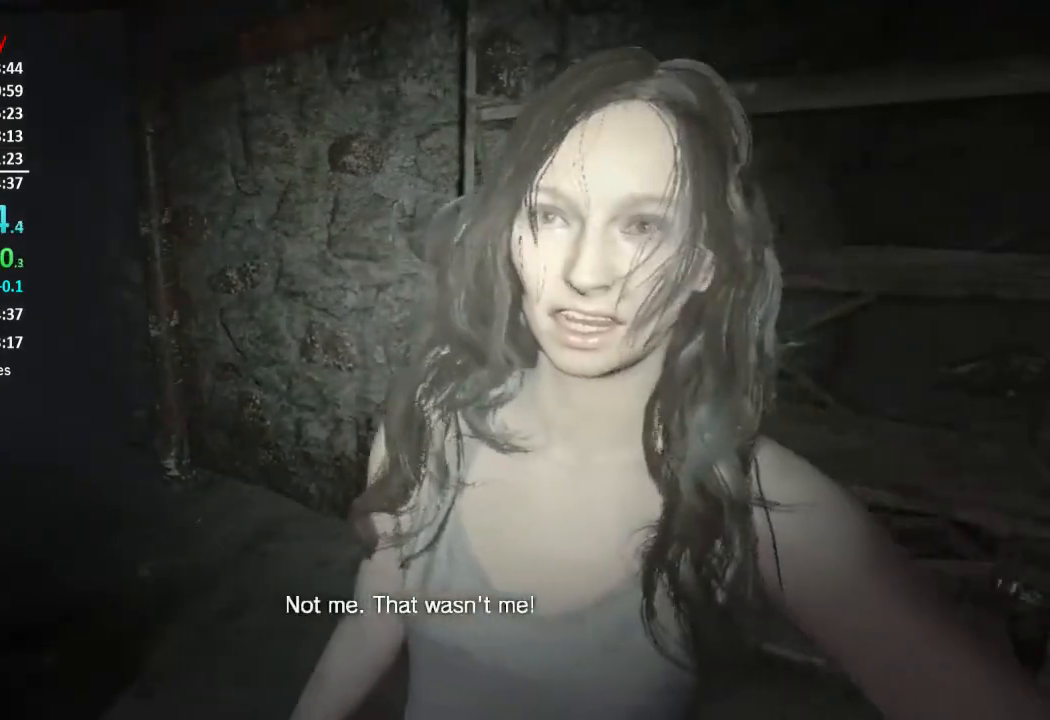
{"buttons": [], "left_stick": "center", "right_stick": "center", "events": []}
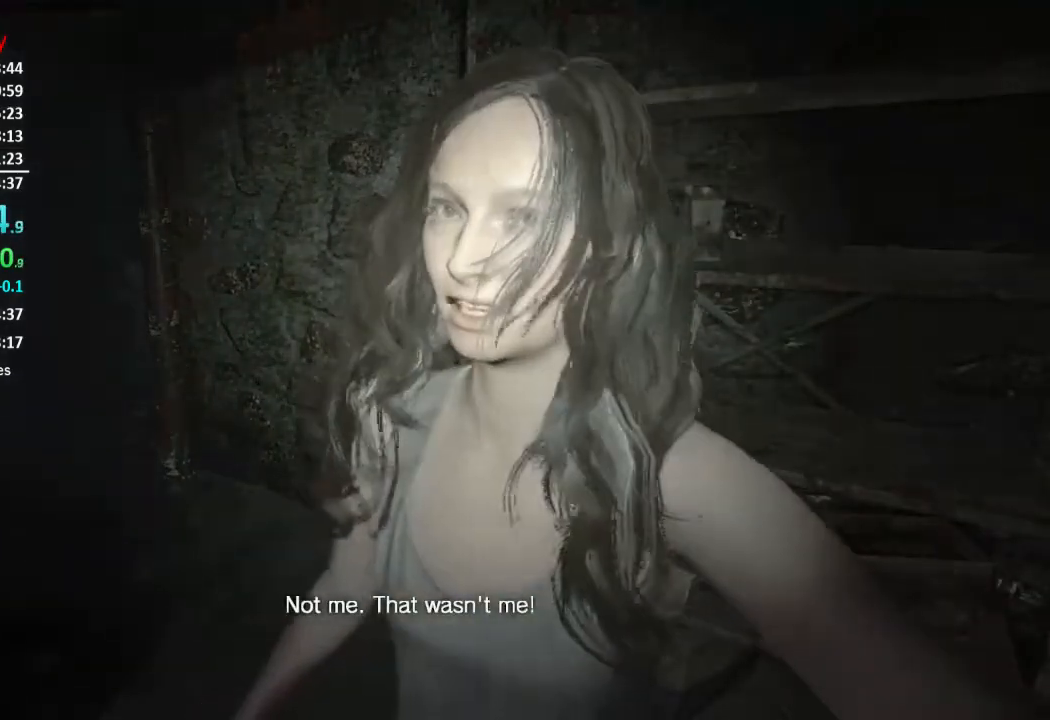
{"buttons": ["Y"], "left_stick": "center", "right_stick": "center", "events": [[484, "Y", "down"]]}
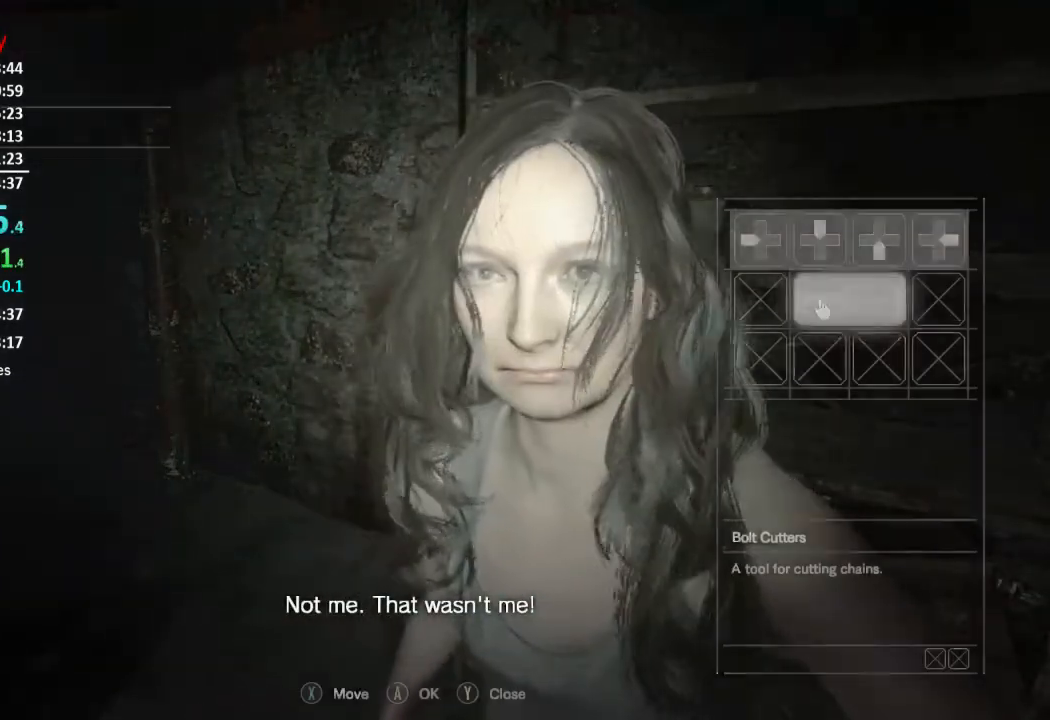
{"buttons": [], "left_stick": "center", "right_stick": "center", "events": [[50, "Y", "up"]]}
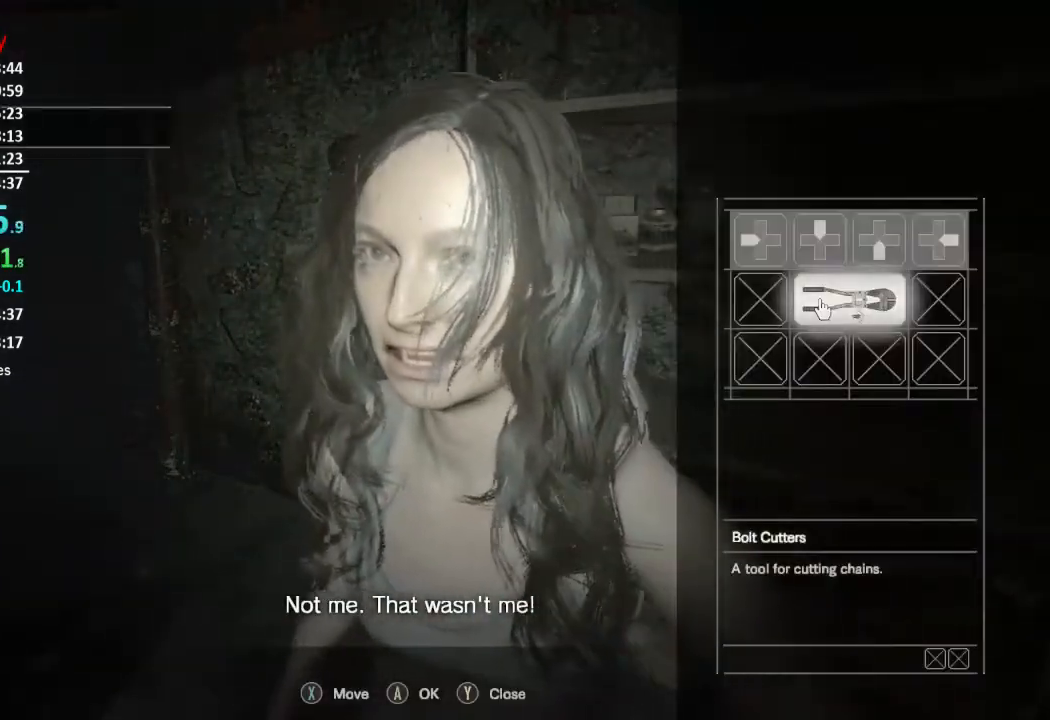
{"buttons": [], "left_stick": "center", "right_stick": "center", "events": [[250, "Y", "down"], [317, "Y", "up"]]}
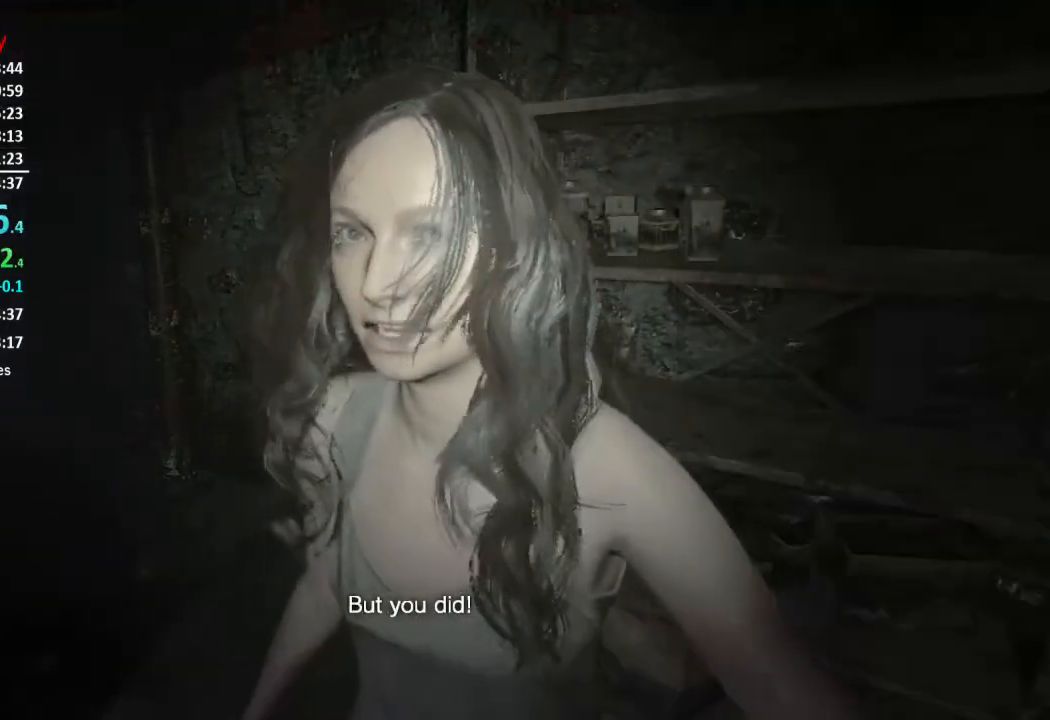
{"buttons": [], "left_stick": "center", "right_stick": "left", "events": [[16, "left_stick", "up-right"], [283, "left_stick", "center"], [483, "right_stick", "left"]]}
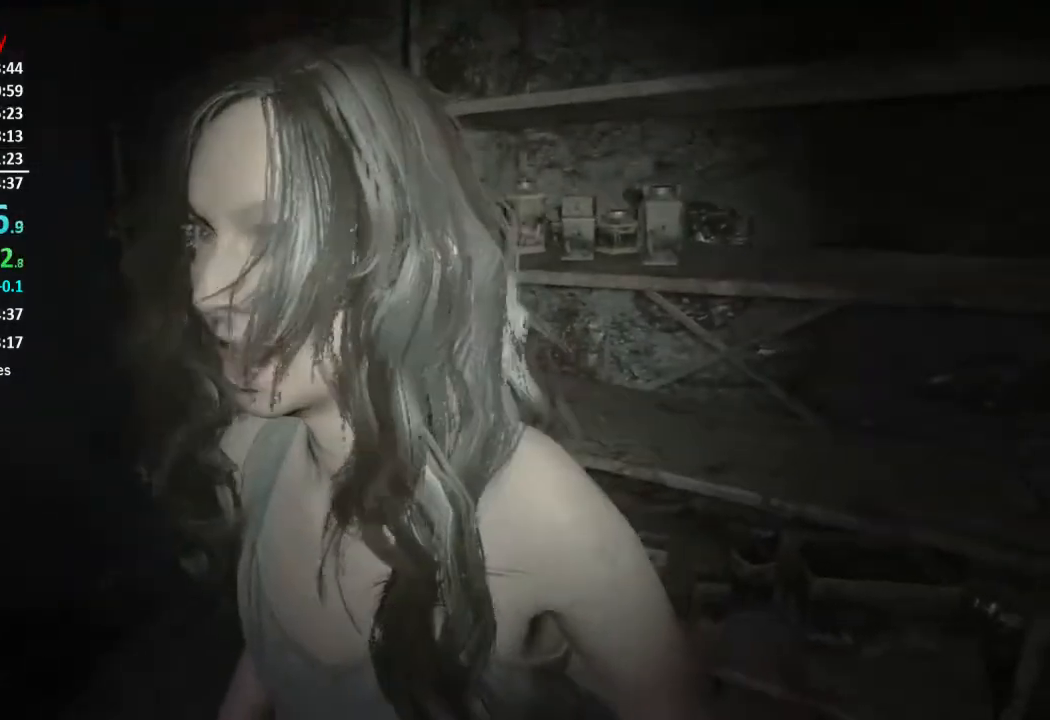
{"buttons": [], "left_stick": "center", "right_stick": "center", "events": [[417, "right_stick", "center"]]}
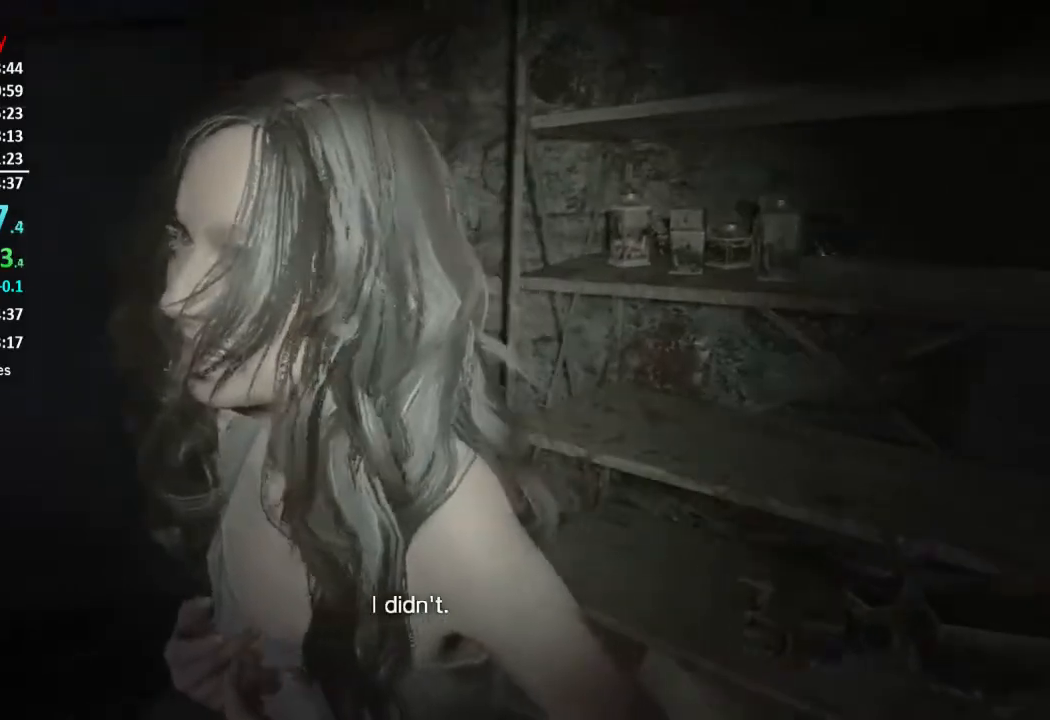
{"buttons": [], "left_stick": "center", "right_stick": "center", "events": [[16, "Y", "down"], [83, "Y", "up"], [116, "DPAD_LEFT", "down"], [183, "DPAD_LEFT", "up"], [250, "Y", "down"], [317, "Y", "up"]]}
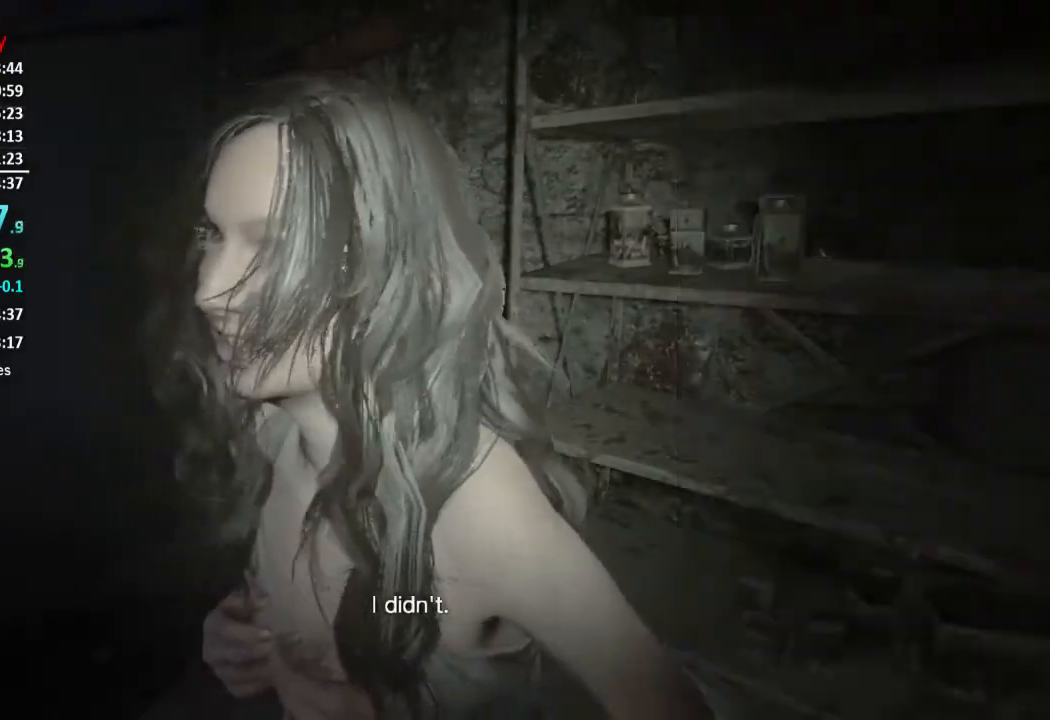
{"buttons": [], "left_stick": "center", "right_stick": "center", "events": [[150, "Y", "down"], [217, "Y", "up"], [284, "DPAD_RIGHT", "down"], [350, "DPAD_RIGHT", "up"], [417, "Y", "down"], [484, "Y", "up"]]}
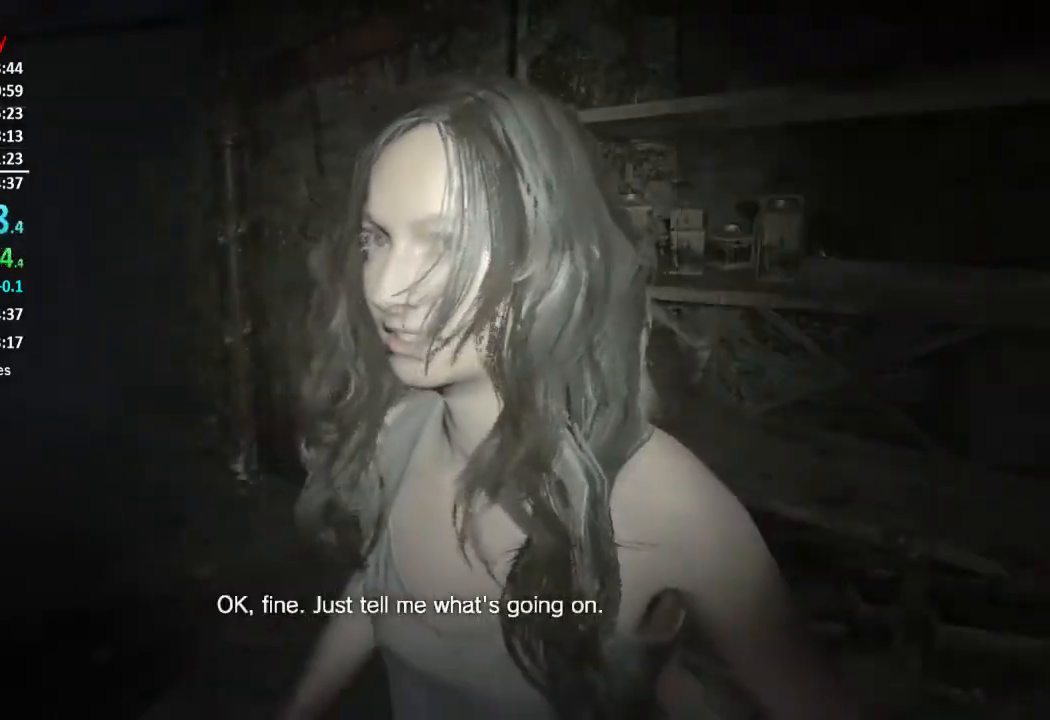
{"buttons": [], "left_stick": "up", "right_stick": "center", "events": [[483, "left_stick", "up"]]}
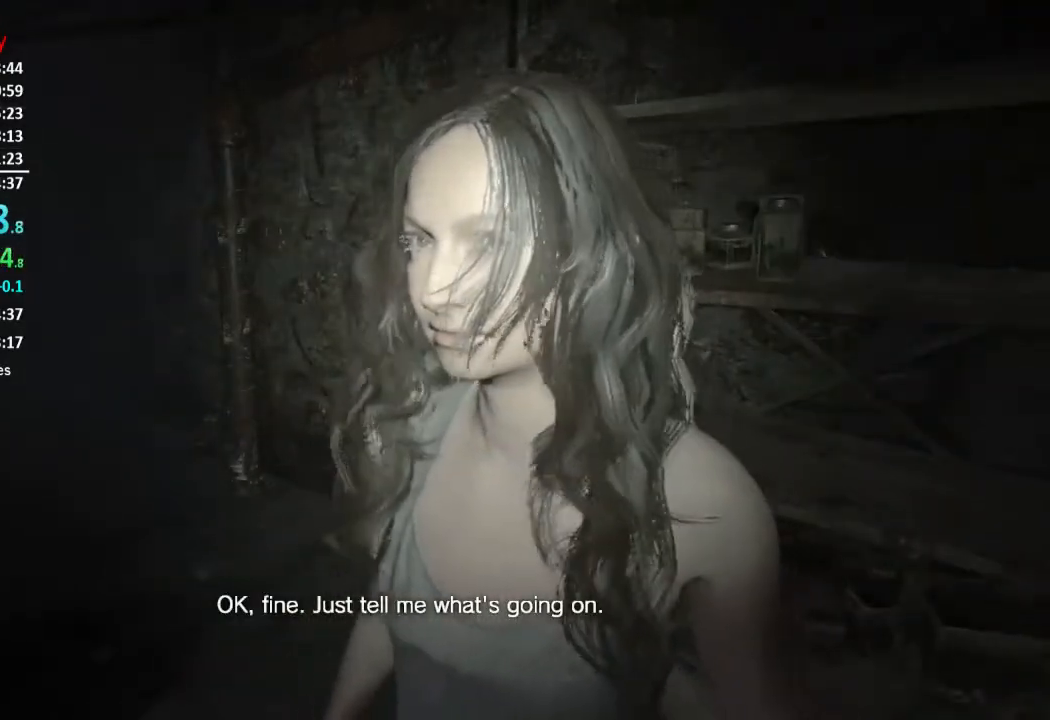
{"buttons": [], "left_stick": "center", "right_stick": "down-left", "events": [[50, "right_stick", "down-left"], [184, "left_stick", "center"]]}
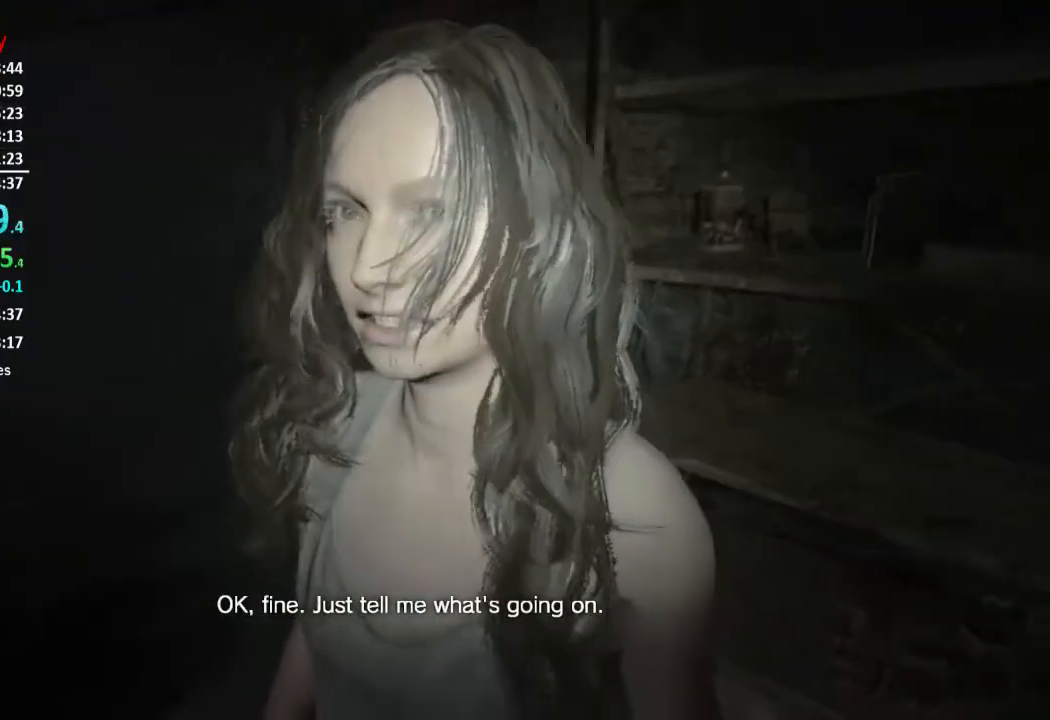
{"buttons": [], "left_stick": "center", "right_stick": "center", "events": [[317, "right_stick", "center"]]}
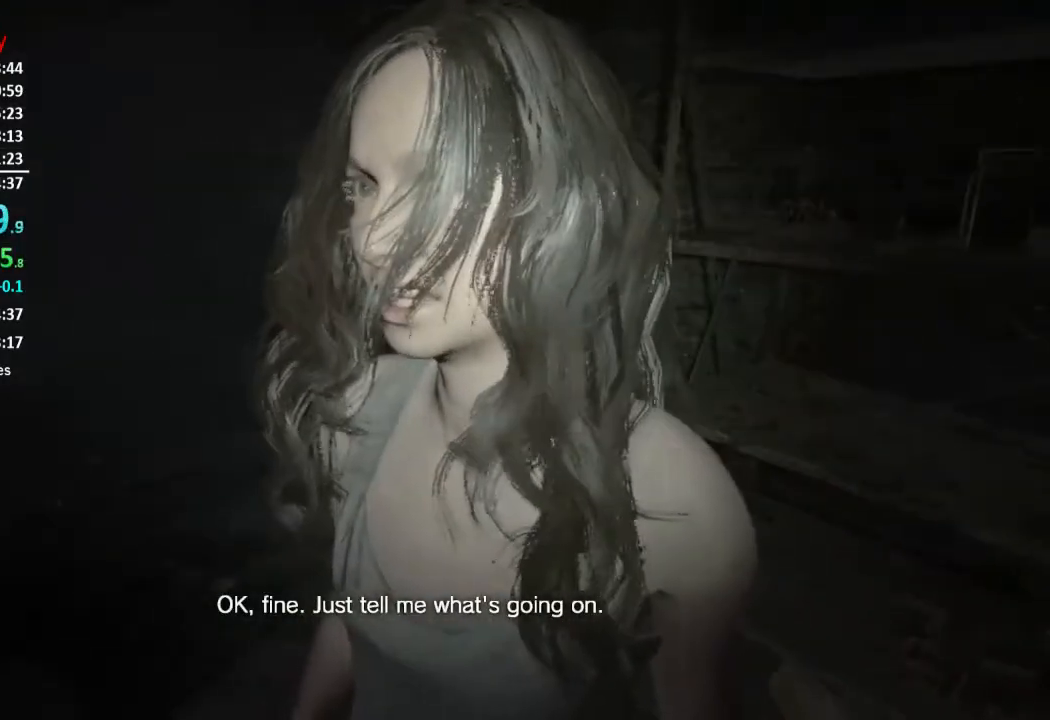
{"buttons": [], "left_stick": "center", "right_stick": "center", "events": []}
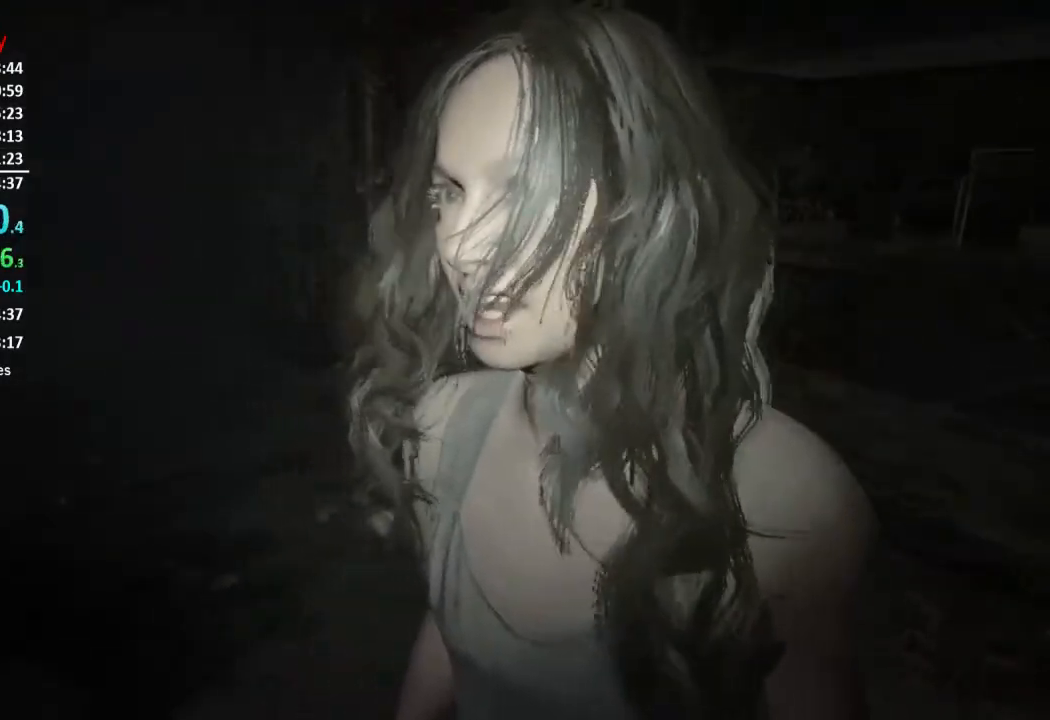
{"buttons": [], "left_stick": "center", "right_stick": "center", "events": []}